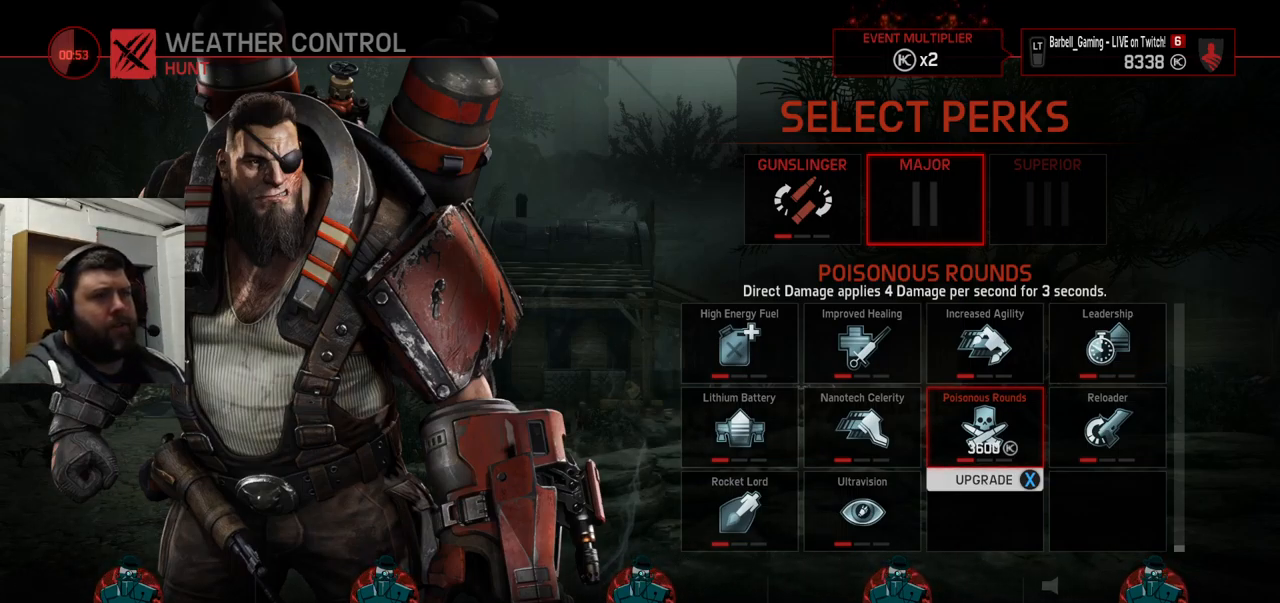
Gameplay with a controller (PlayStation layout); each line is a JSON object with the inputs held at the frame after it. "events" lists button and stick changes between this image and that frame as [ms after this image, input, new state], when the widget could be followed in between.
{"buttons": [], "left_stick": "center", "right_stick": "center", "events": [[100, "DPAD_RIGHT", "down"], [184, "DPAD_RIGHT", "up"]]}
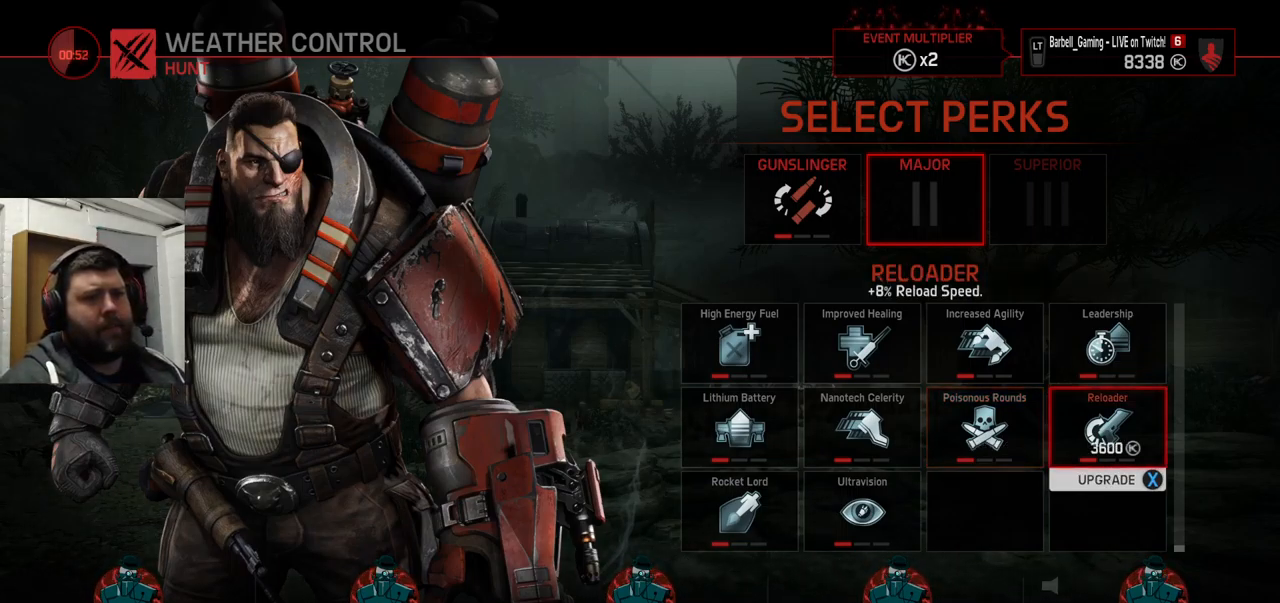
{"buttons": [], "left_stick": "center", "right_stick": "center", "events": []}
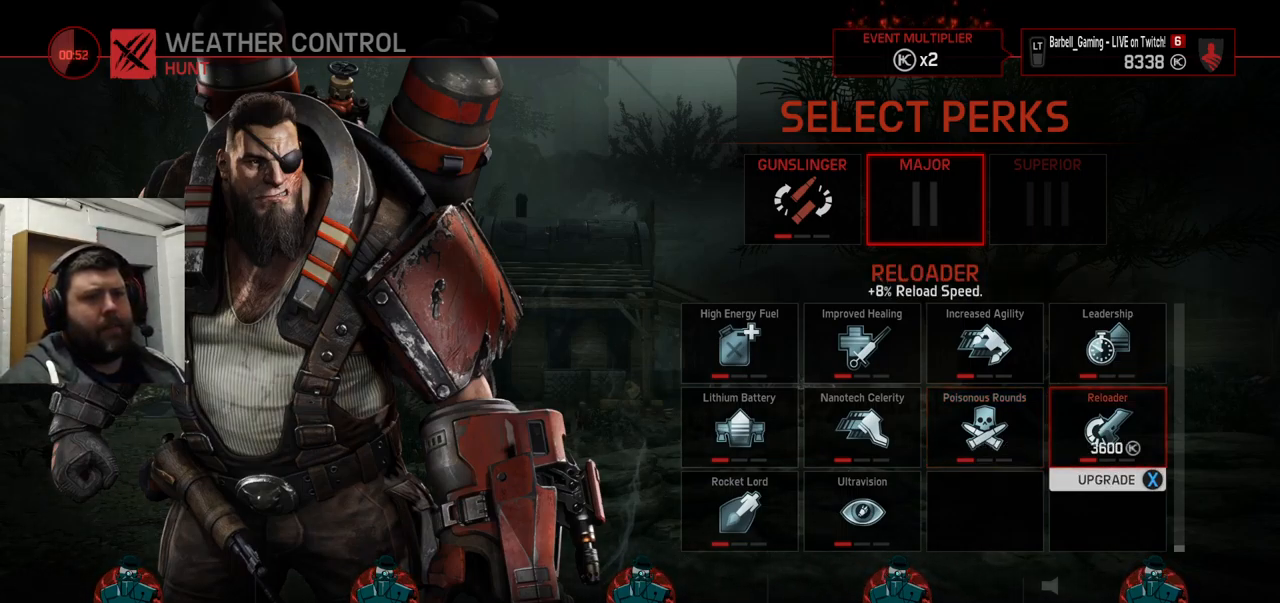
{"buttons": [], "left_stick": "center", "right_stick": "center", "events": [[167, "DPAD_LEFT", "down"], [234, "DPAD_LEFT", "up"]]}
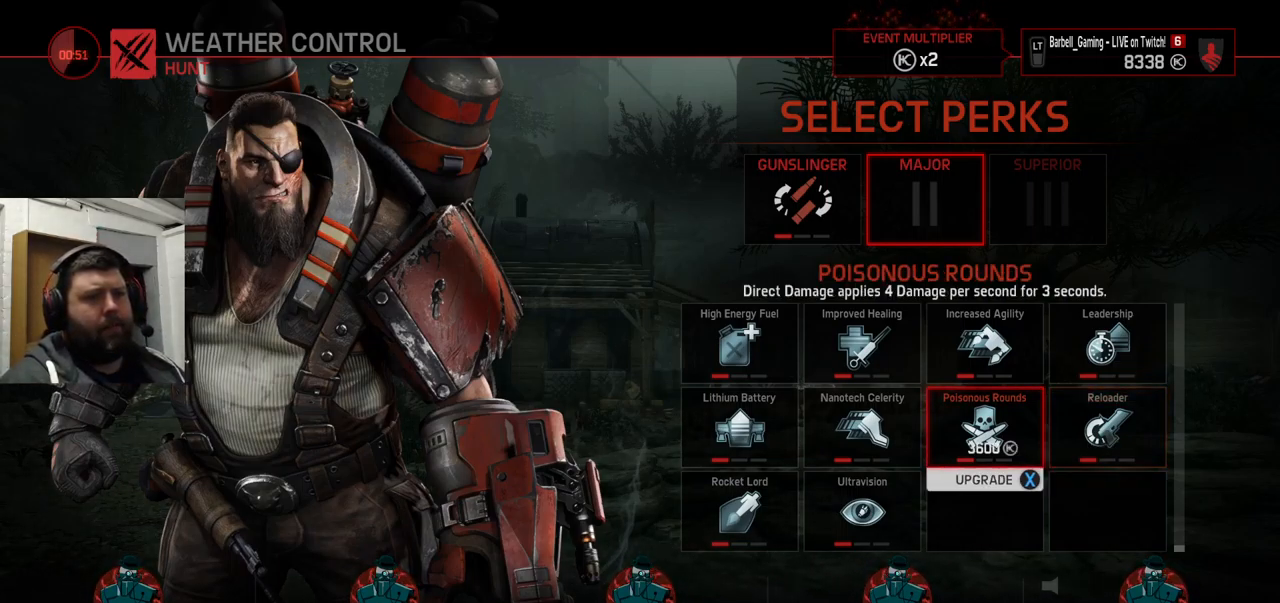
{"buttons": [], "left_stick": "center", "right_stick": "center", "events": []}
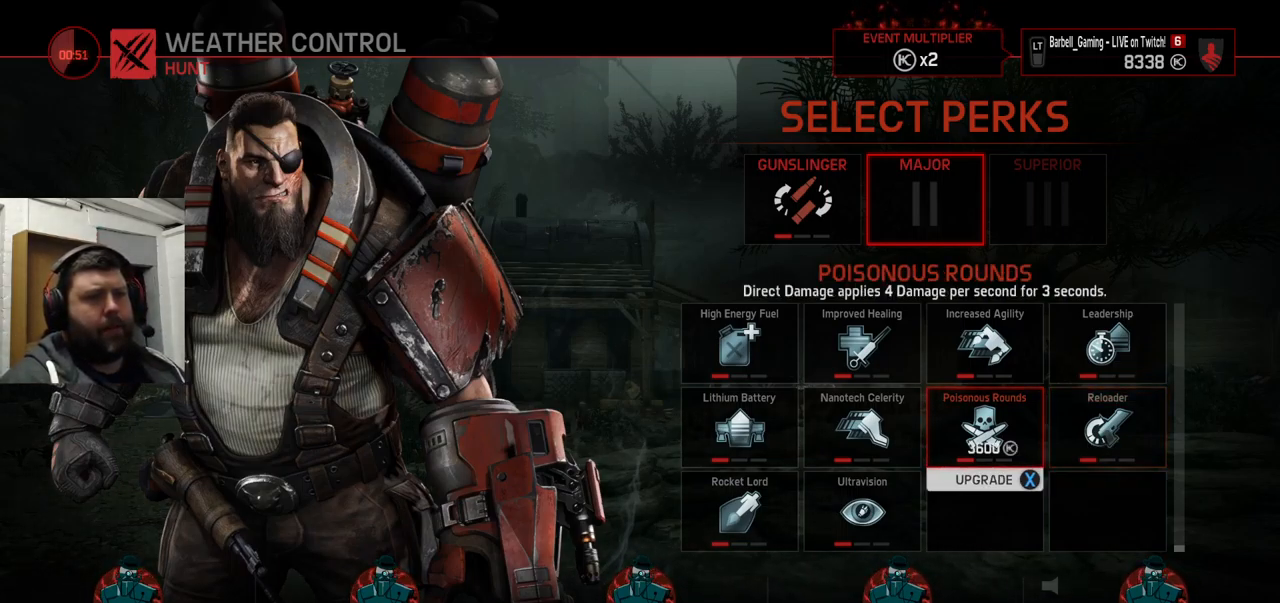
{"buttons": ["DPAD_LEFT"], "left_stick": "center", "right_stick": "center", "events": [[450, "DPAD_LEFT", "down"]]}
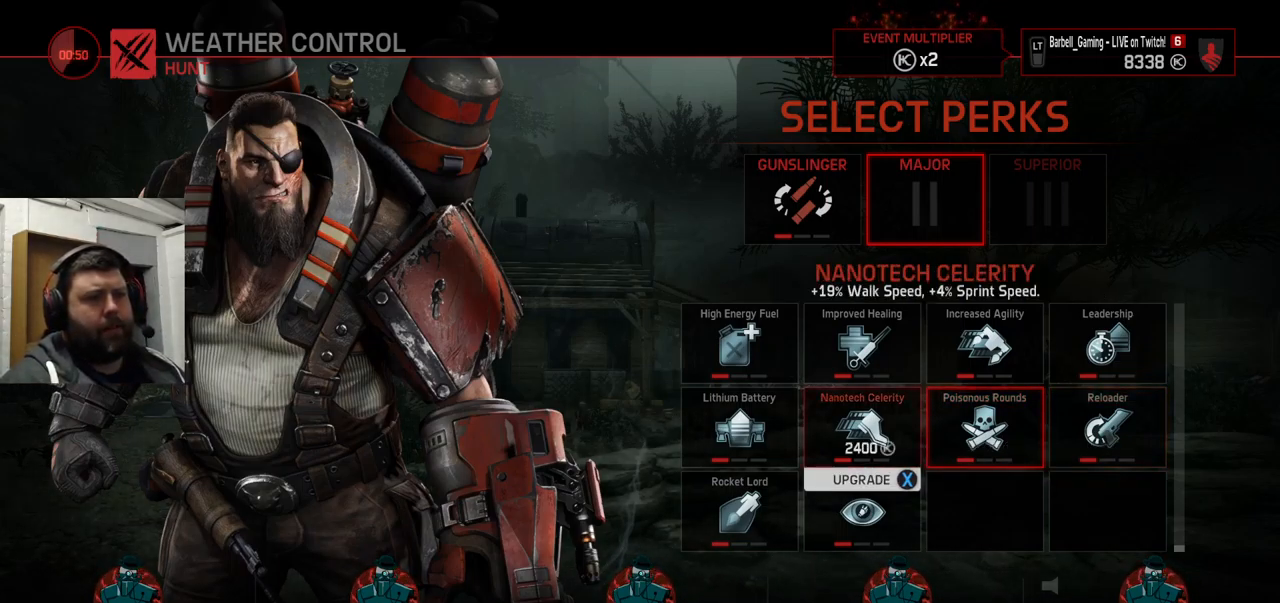
{"buttons": [], "left_stick": "center", "right_stick": "center", "events": [[17, "DPAD_LEFT", "up"], [200, "DPAD_DOWN", "down"], [266, "DPAD_DOWN", "up"]]}
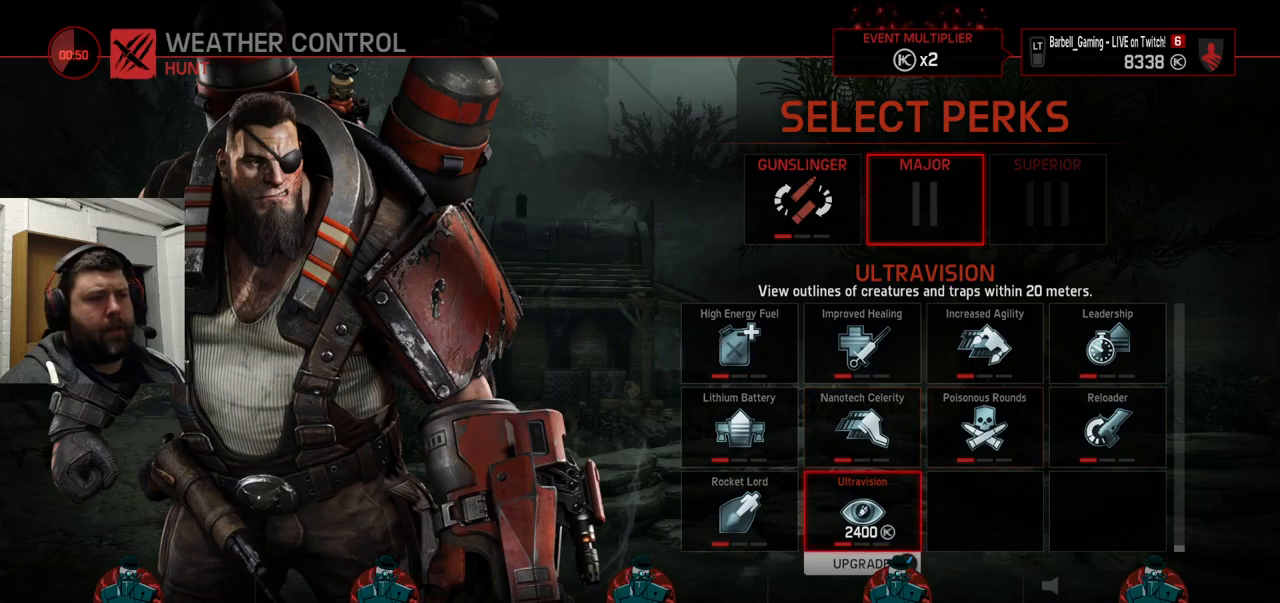
{"buttons": [], "left_stick": "center", "right_stick": "center", "events": [[117, "DPAD_UP", "down"], [200, "DPAD_UP", "up"], [350, "DPAD_LEFT", "down"], [434, "DPAD_LEFT", "up"]]}
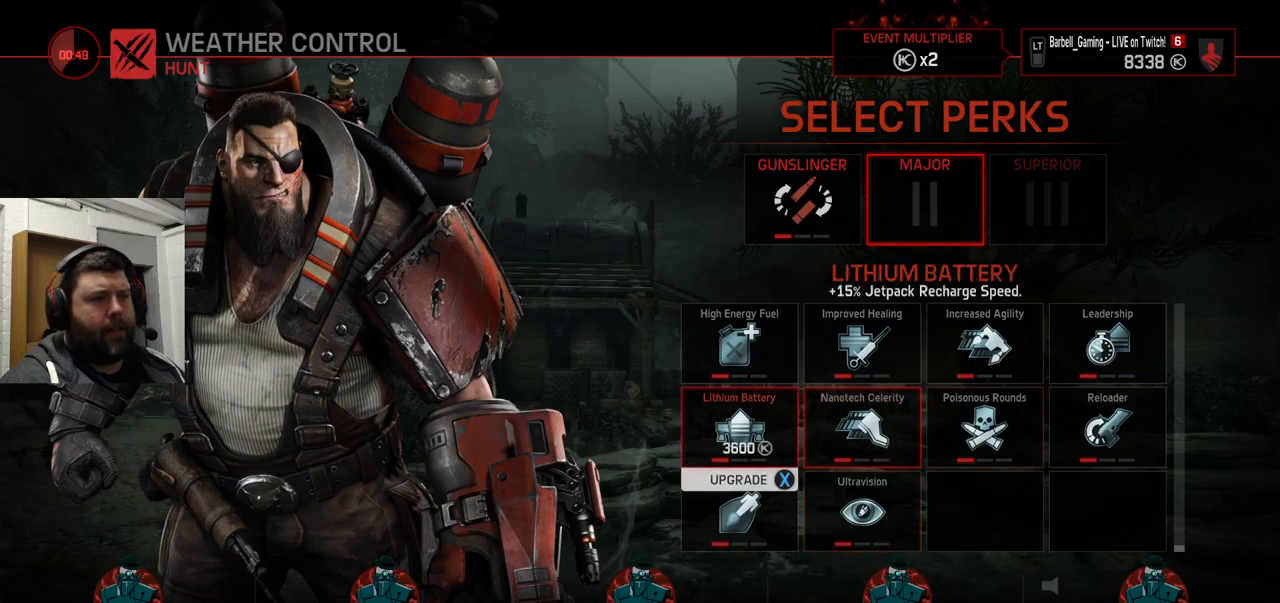
{"buttons": [], "left_stick": "center", "right_stick": "center", "events": [[134, "DPAD_UP", "down"], [200, "DPAD_UP", "up"], [417, "DPAD_RIGHT", "down"], [484, "DPAD_RIGHT", "up"]]}
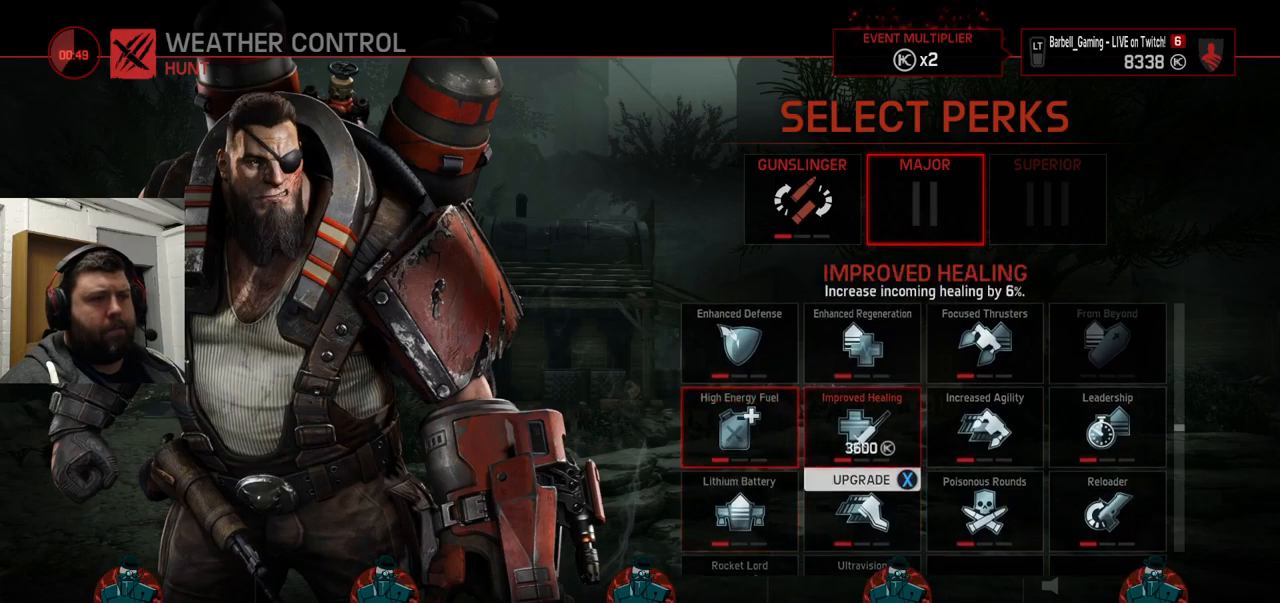
{"buttons": [], "left_stick": "center", "right_stick": "center", "events": [[334, "DPAD_RIGHT", "down"], [400, "DPAD_RIGHT", "up"]]}
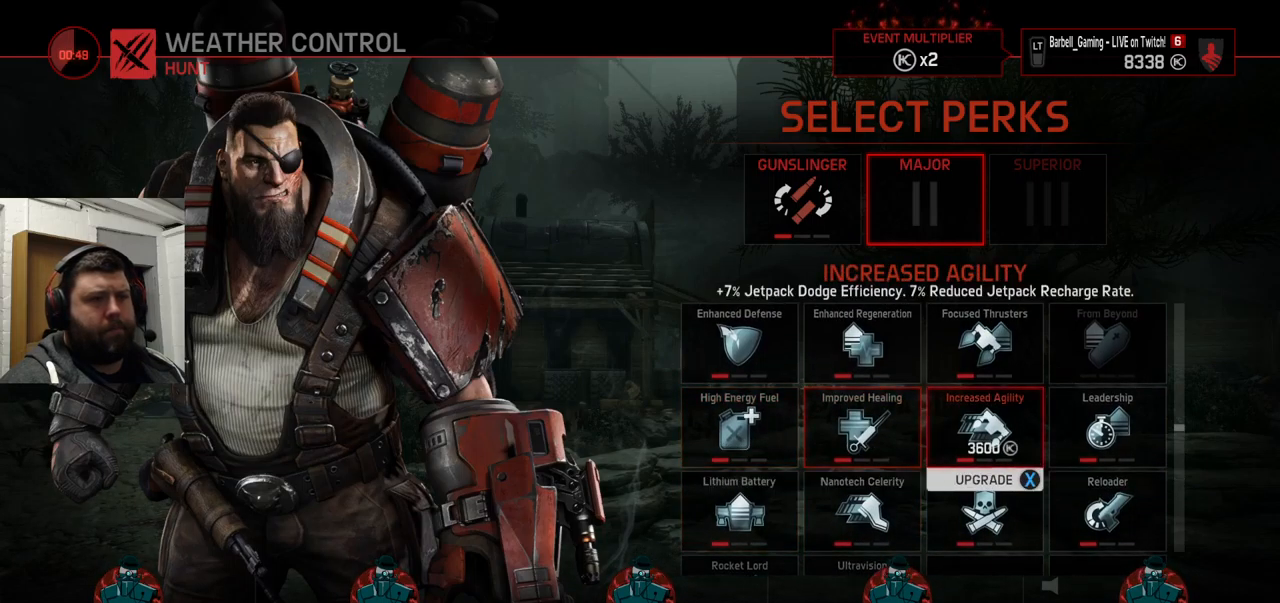
{"buttons": [], "left_stick": "center", "right_stick": "center", "events": []}
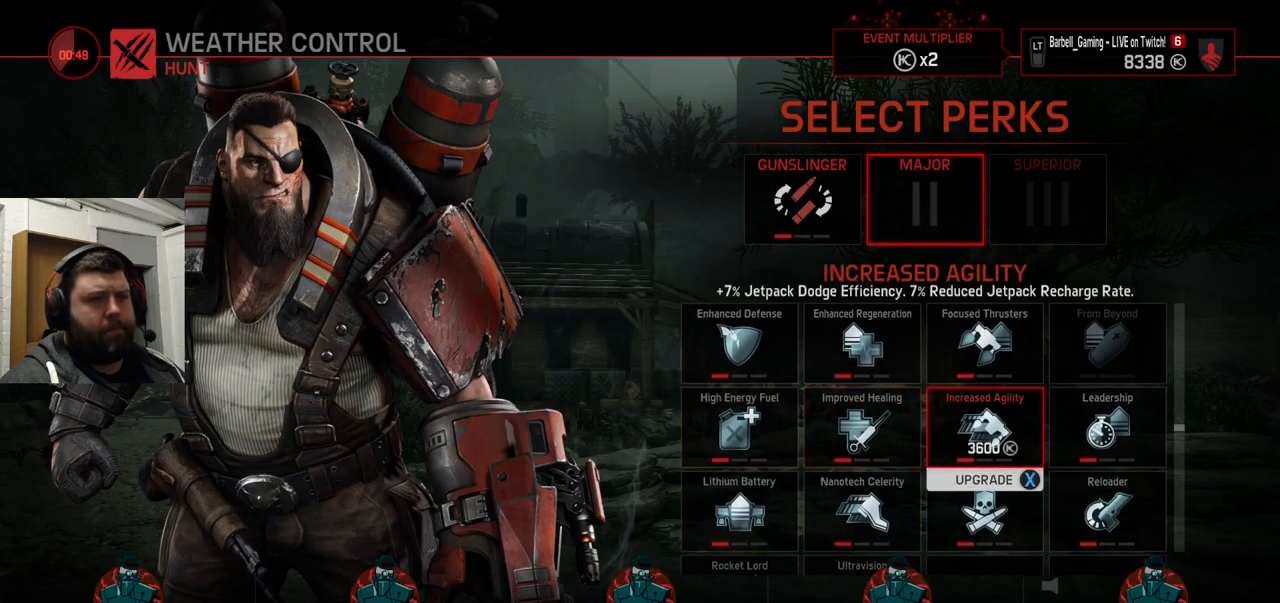
{"buttons": [], "left_stick": "center", "right_stick": "center", "events": [[284, "CROSS", "down"], [350, "CROSS", "up"]]}
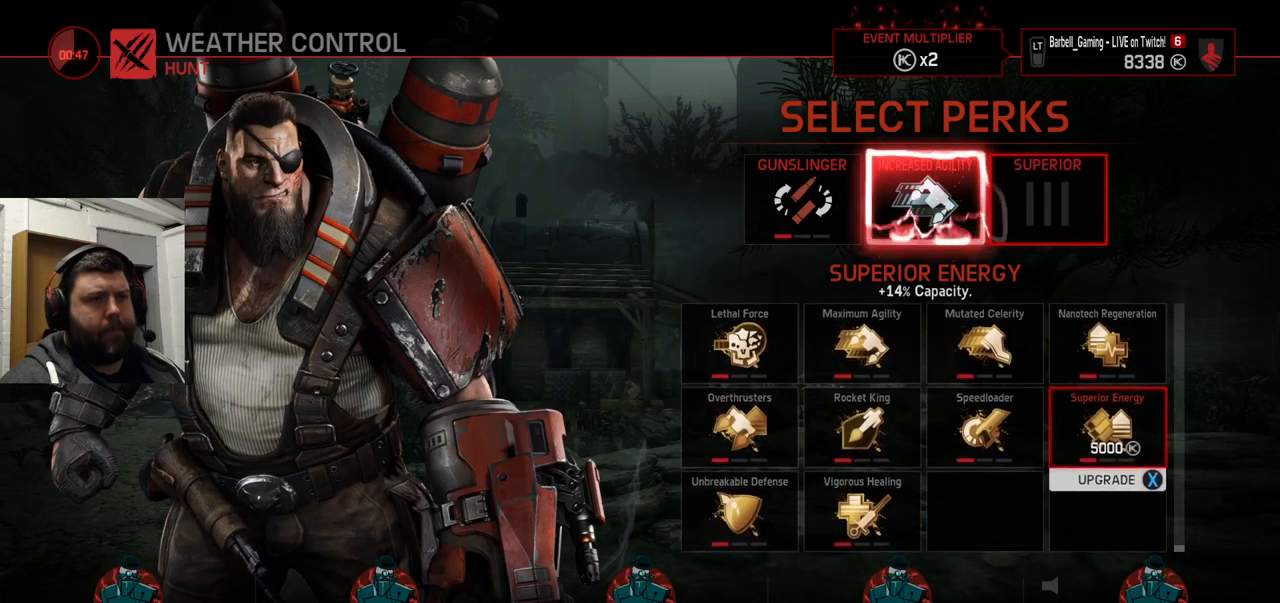
{"buttons": [], "left_stick": "center", "right_stick": "center", "events": []}
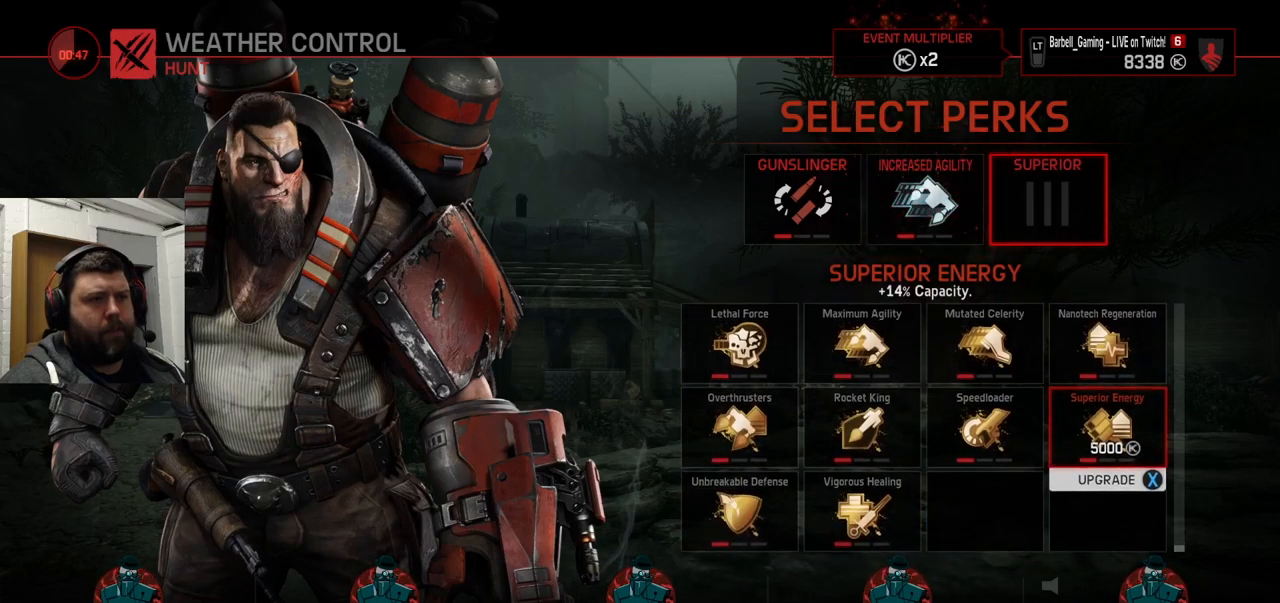
{"buttons": [], "left_stick": "center", "right_stick": "center", "events": []}
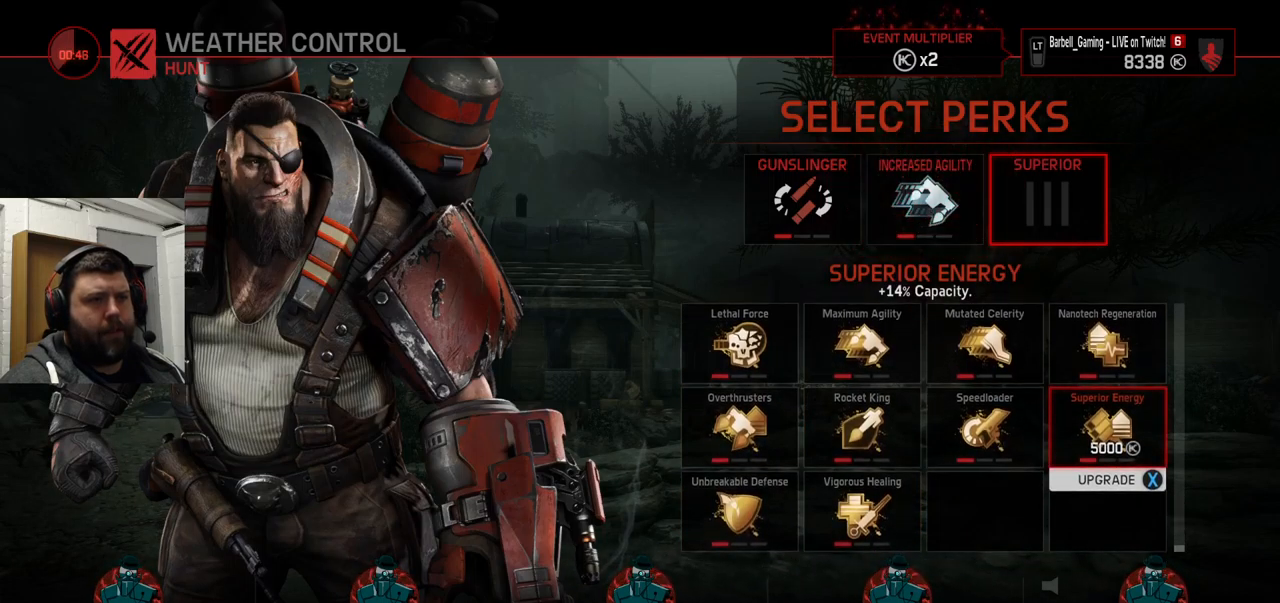
{"buttons": [], "left_stick": "center", "right_stick": "center", "events": []}
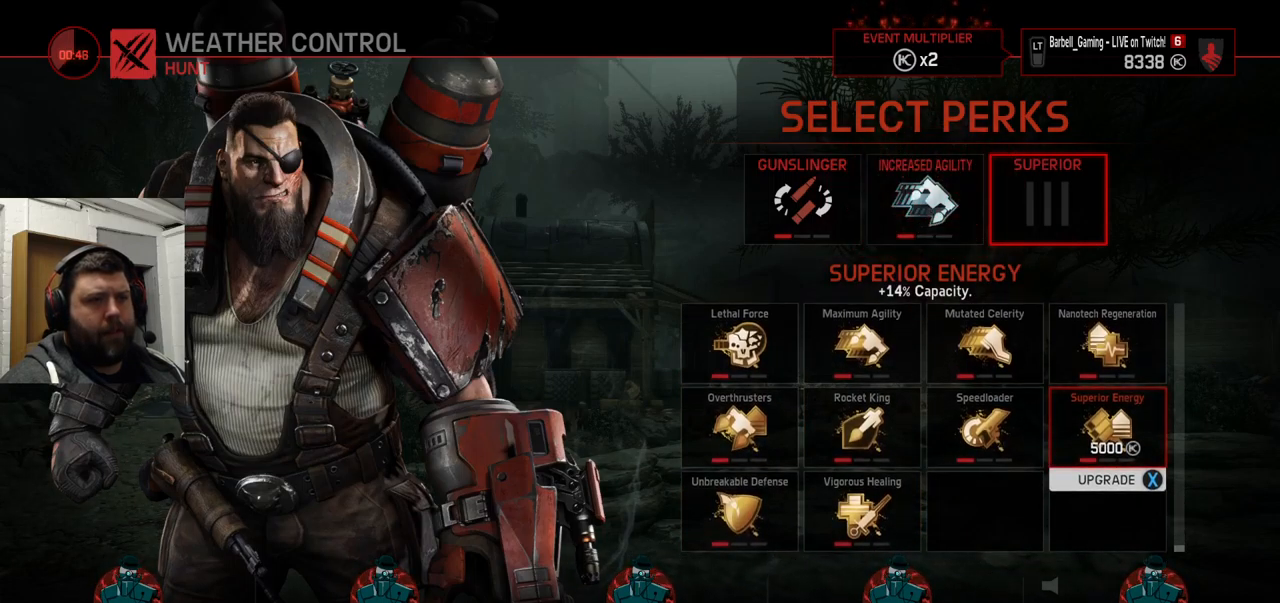
{"buttons": [], "left_stick": "center", "right_stick": "center", "events": []}
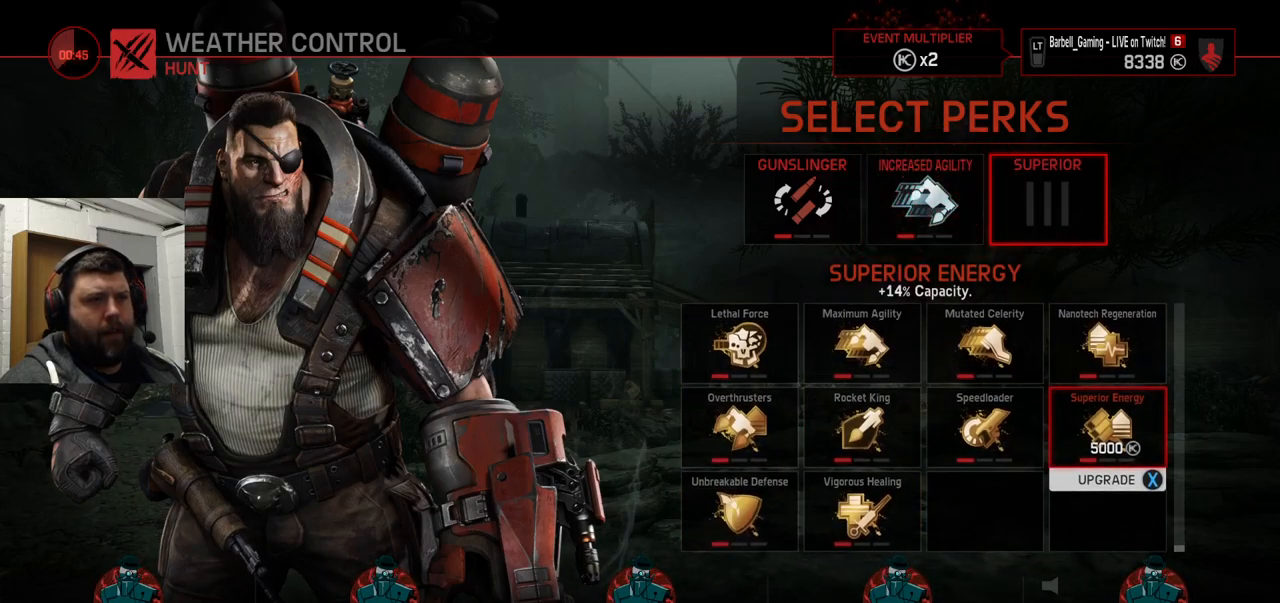
{"buttons": [], "left_stick": "center", "right_stick": "center", "events": []}
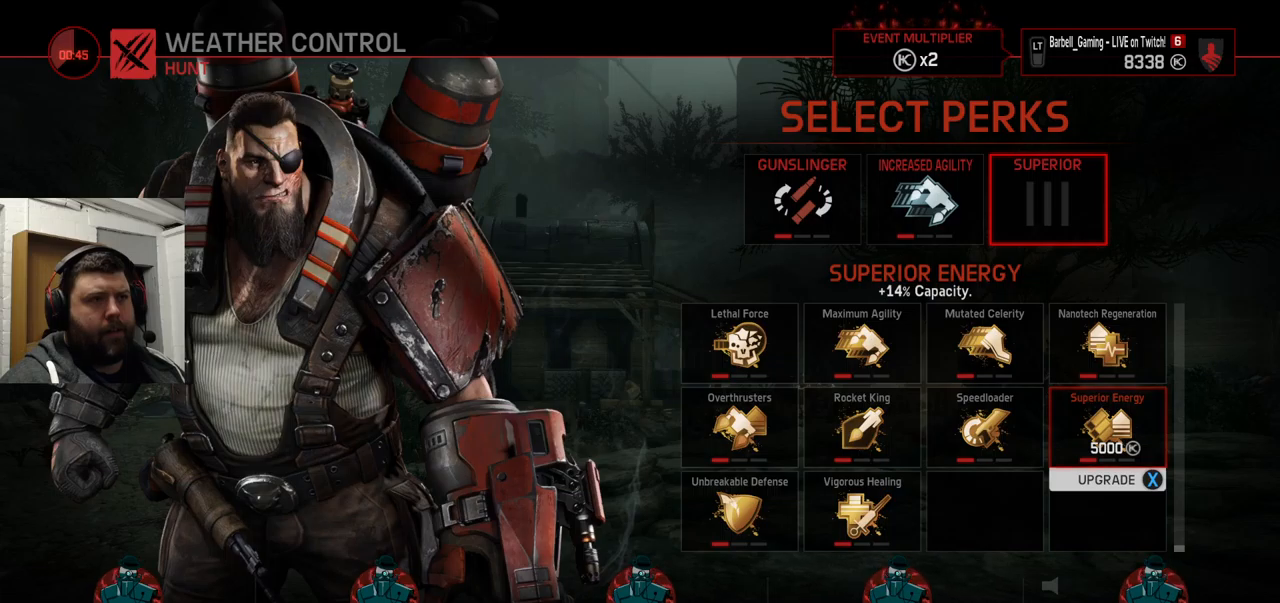
{"buttons": [], "left_stick": "center", "right_stick": "center", "events": [[400, "DPAD_LEFT", "down"], [500, "DPAD_LEFT", "up"]]}
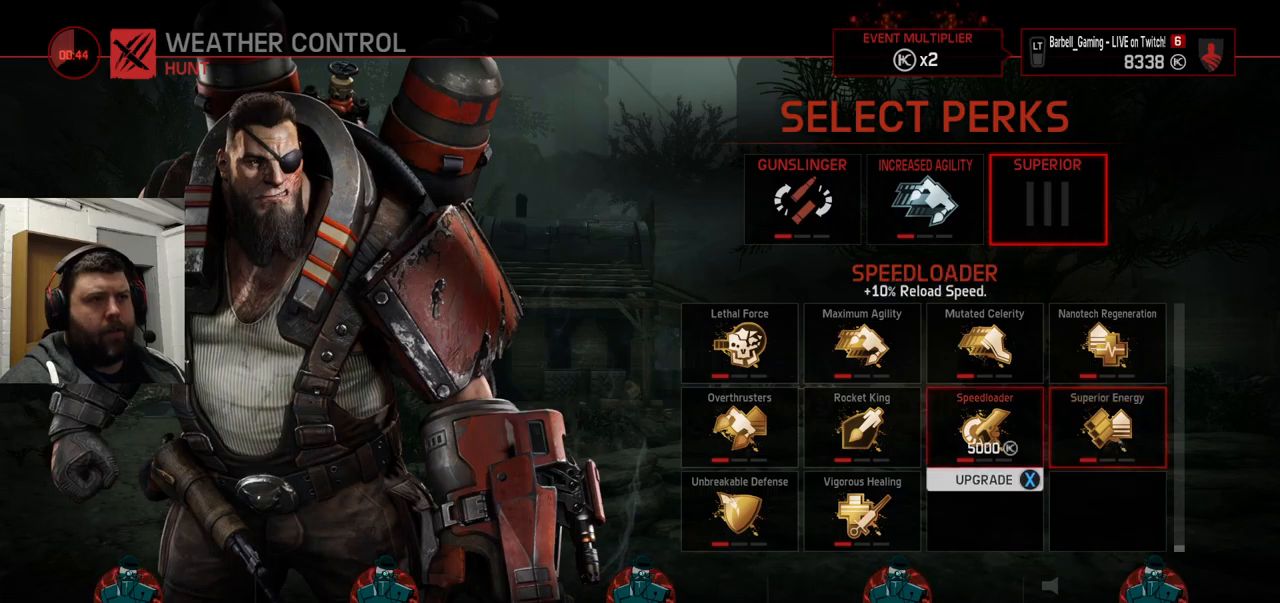
{"buttons": [], "left_stick": "center", "right_stick": "center", "events": [[250, "DPAD_RIGHT", "down"], [317, "DPAD_RIGHT", "up"]]}
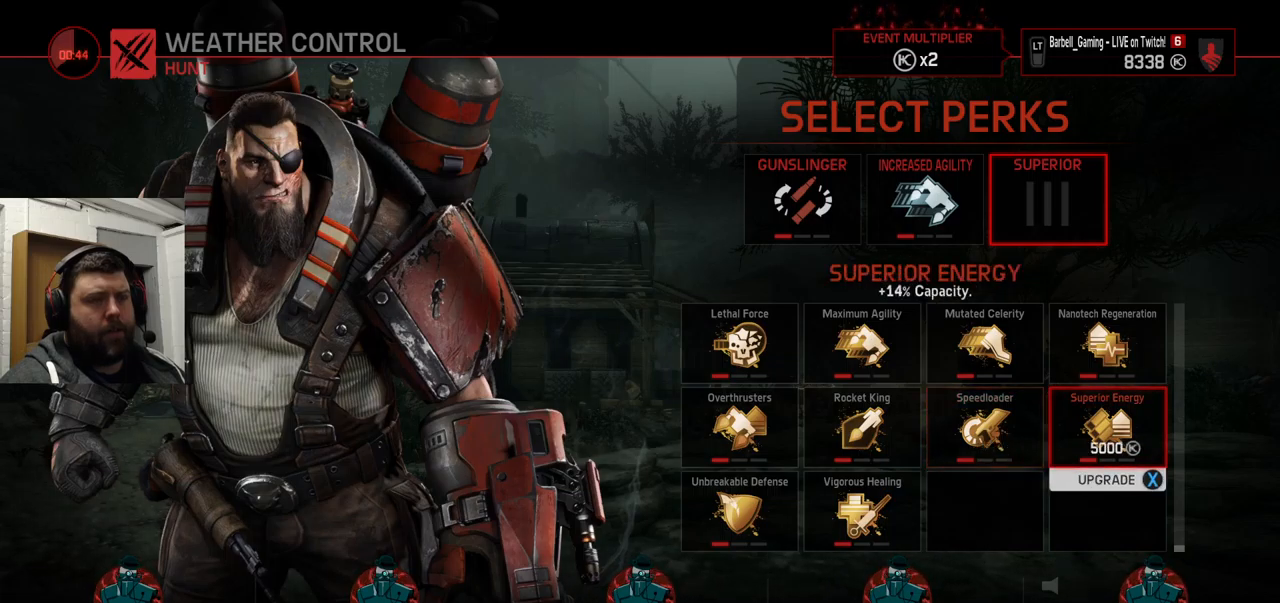
{"buttons": [], "left_stick": "center", "right_stick": "center", "events": []}
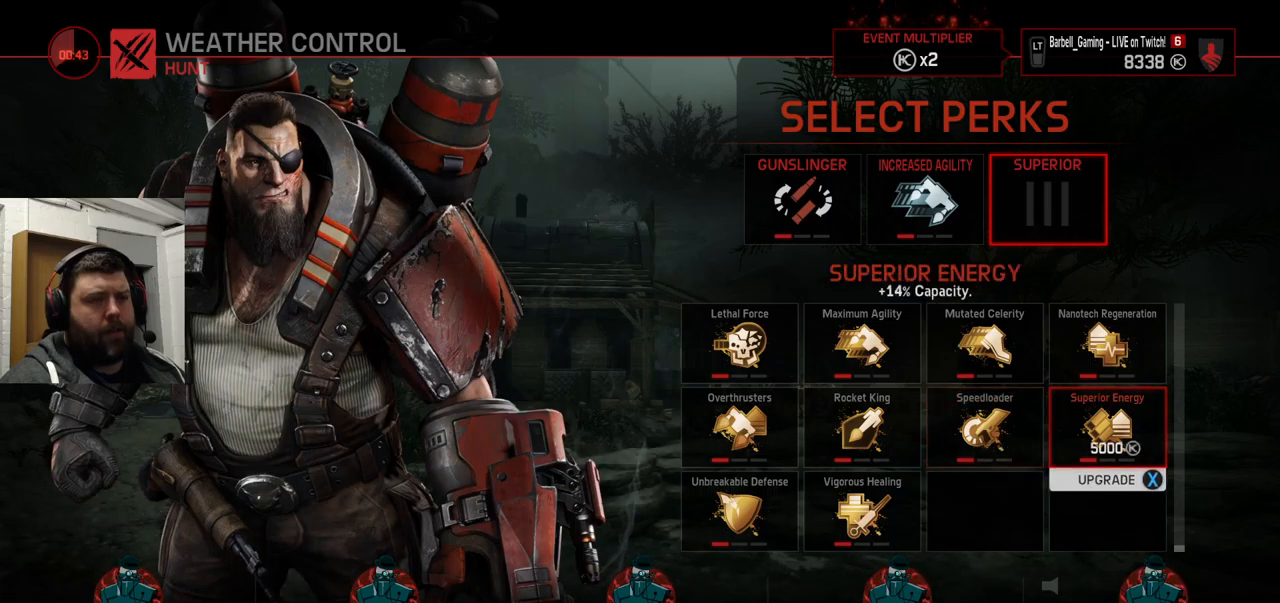
{"buttons": [], "left_stick": "center", "right_stick": "center", "events": []}
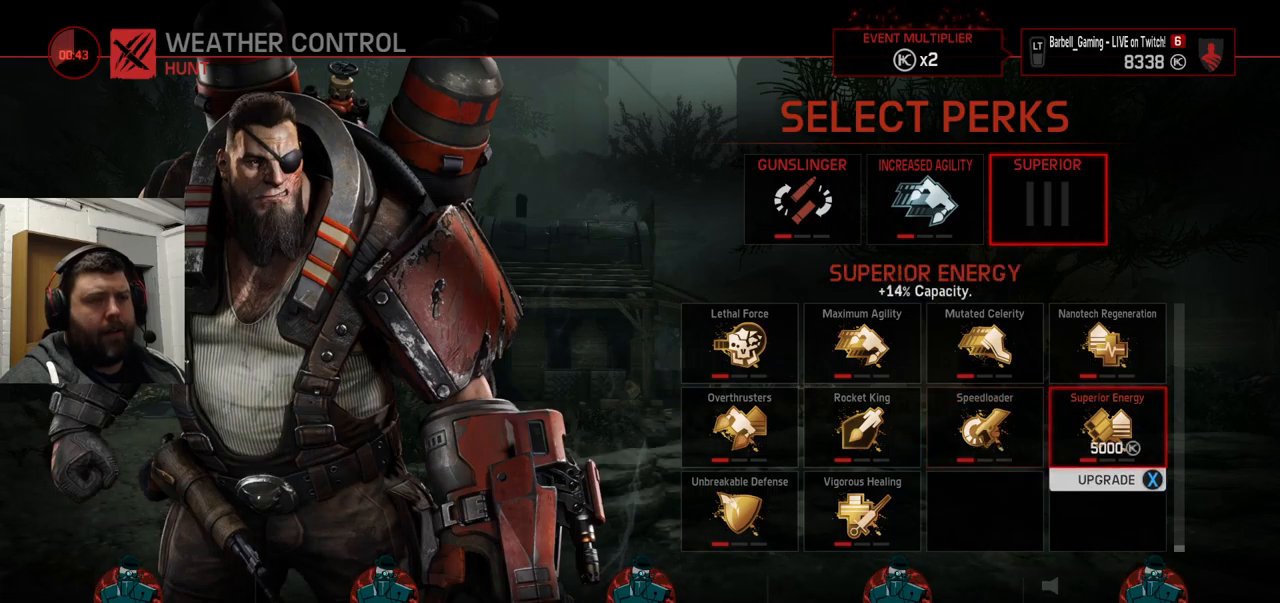
{"buttons": [], "left_stick": "center", "right_stick": "center", "events": []}
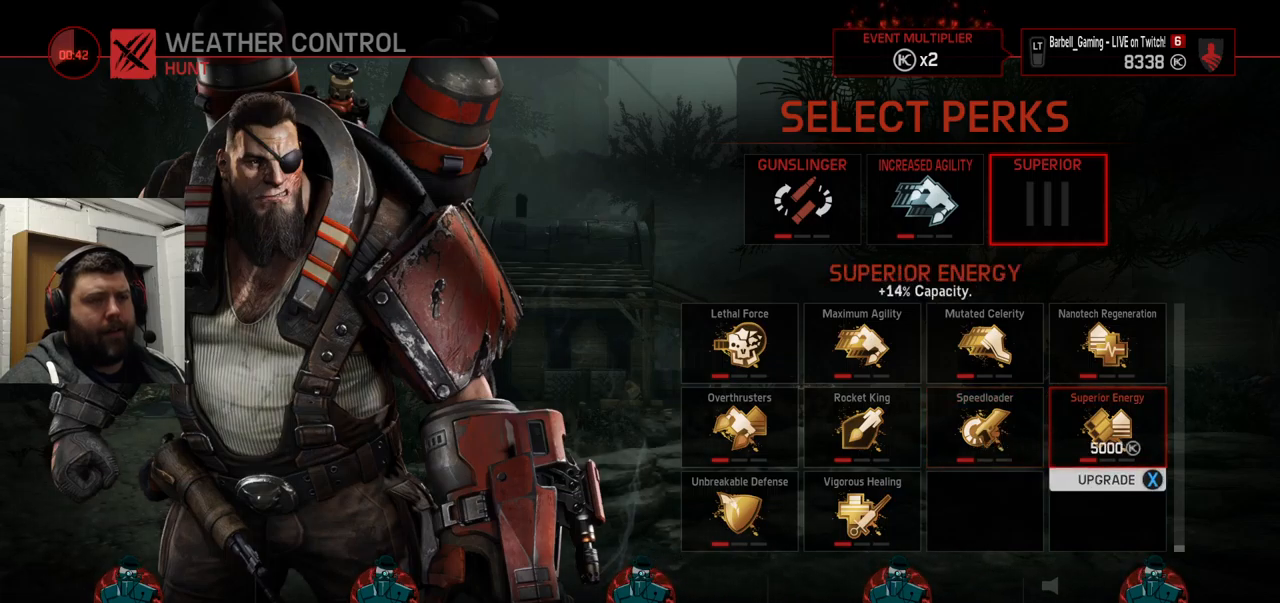
{"buttons": [], "left_stick": "center", "right_stick": "center", "events": []}
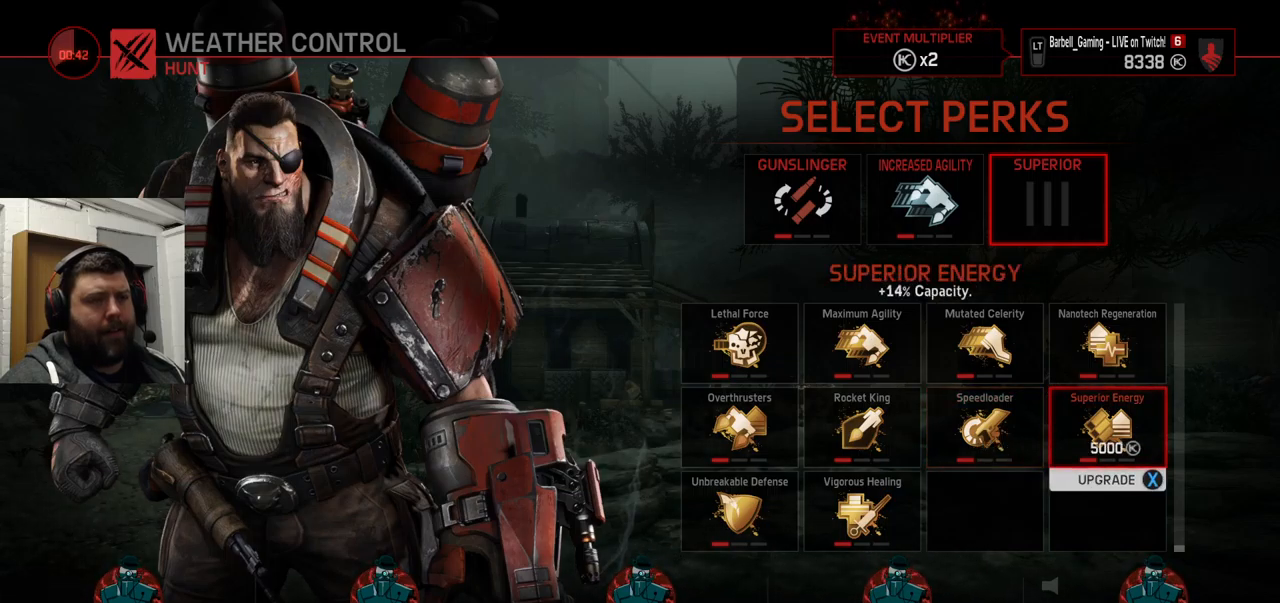
{"buttons": [], "left_stick": "center", "right_stick": "center", "events": []}
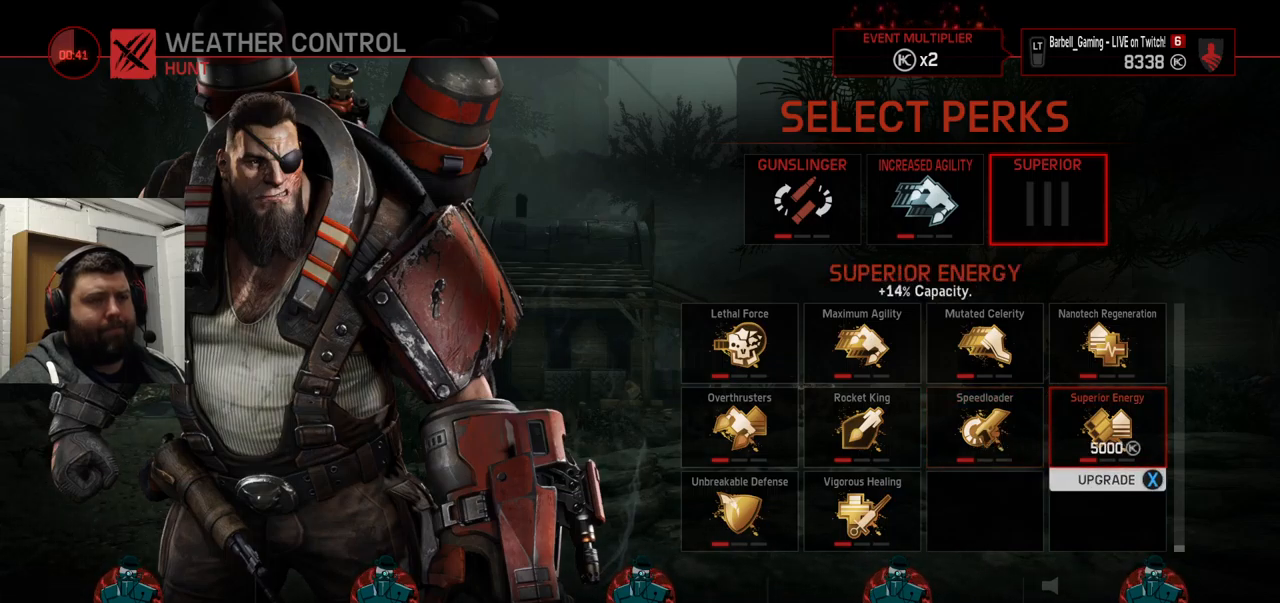
{"buttons": [], "left_stick": "center", "right_stick": "center", "events": []}
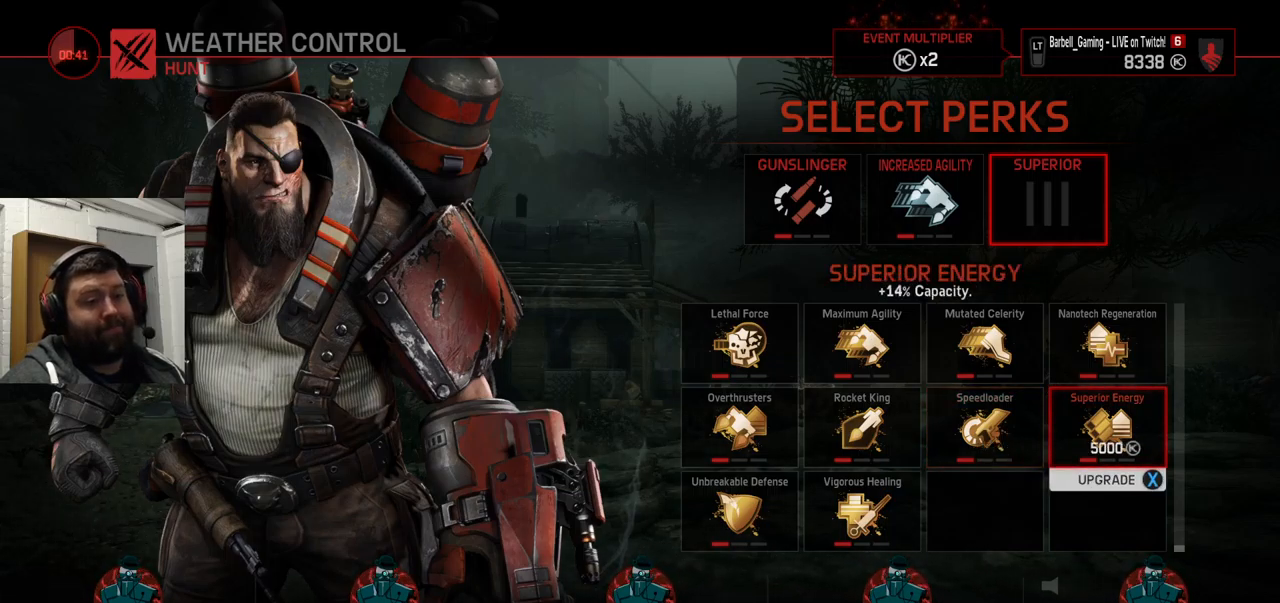
{"buttons": [], "left_stick": "center", "right_stick": "center", "events": []}
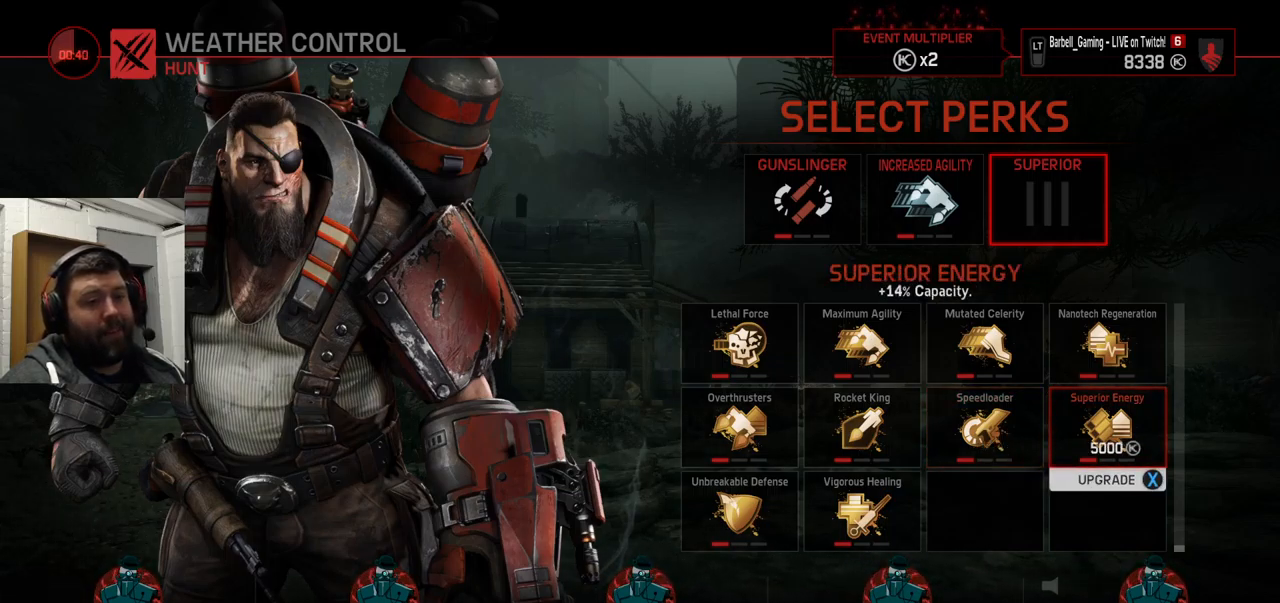
{"buttons": [], "left_stick": "center", "right_stick": "center", "events": []}
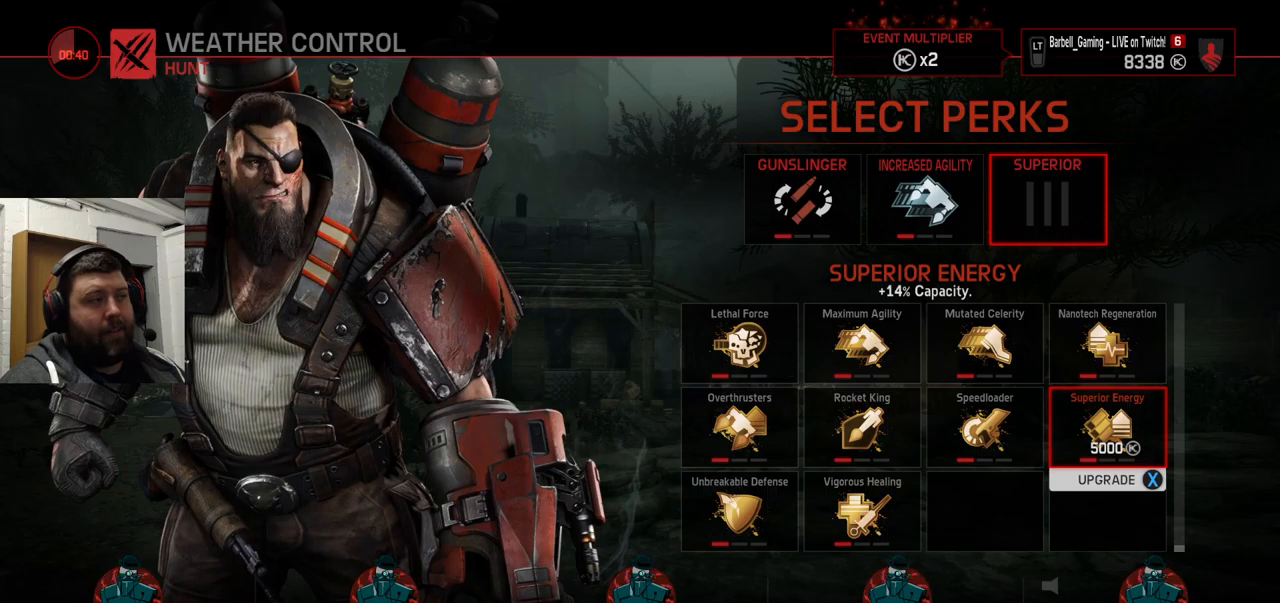
{"buttons": [], "left_stick": "center", "right_stick": "center", "events": [[317, "CROSS", "down"], [450, "CROSS", "up"]]}